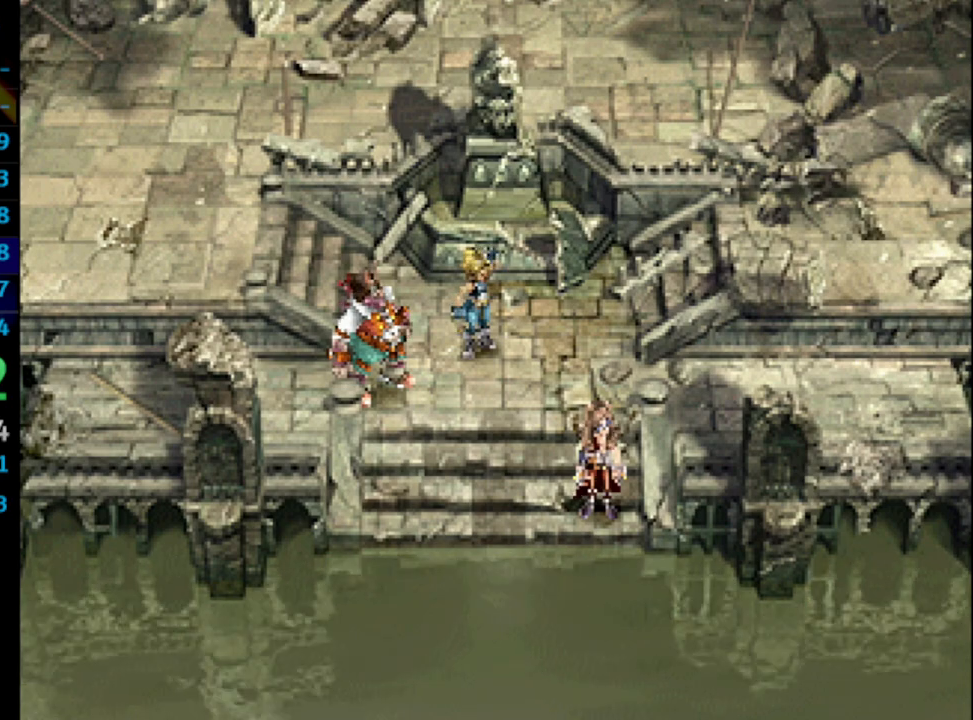
Gameplay with a controller (PlayStation layout); each line is a JSON object with the inputs held at the frame after it. "events" lists button and stick changes between this image and that frame as [ms after this image, input, new state], when the widget could be followed in between. Not read: L3 R3.
{"buttons": [], "left_stick": "center", "right_stick": "center", "events": [[117, "CROSS", "up"], [117, "SQUARE", "down"], [233, "SQUARE", "up"], [300, "SQUARE", "down"], [350, "CROSS", "down"], [350, "SQUARE", "up"], [450, "CROSS", "up"]]}
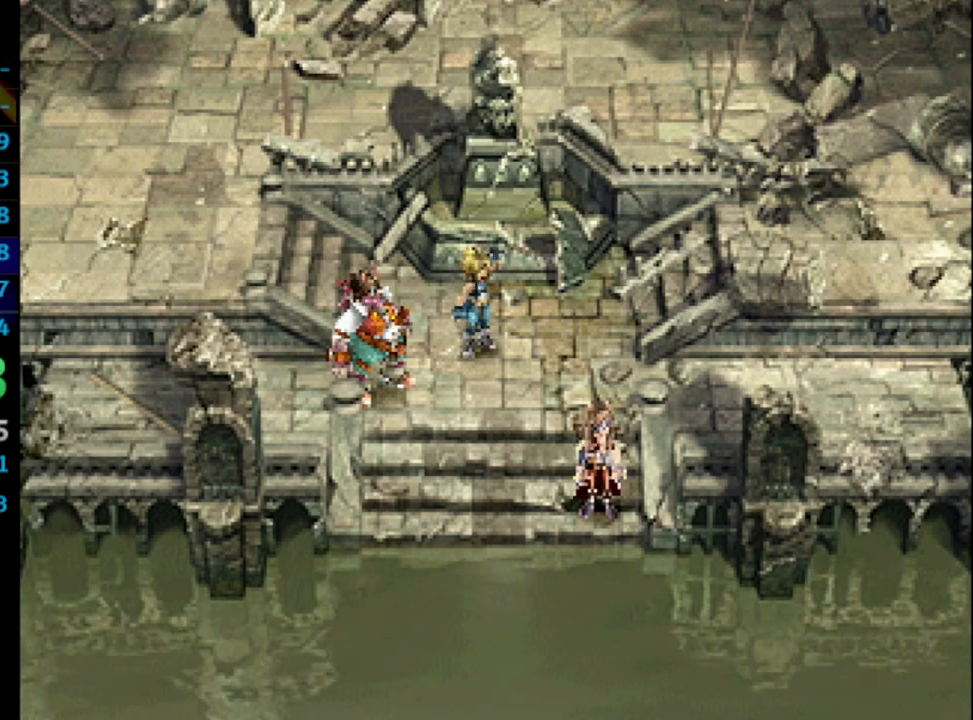
{"buttons": ["CROSS"], "left_stick": "center", "right_stick": "center", "events": [[33, "CROSS", "down"], [100, "CROSS", "up"], [117, "SQUARE", "down"], [167, "SQUARE", "up"], [183, "CROSS", "down"], [267, "SQUARE", "down"], [300, "CROSS", "up"], [333, "SQUARE", "up"], [450, "CROSS", "down"]]}
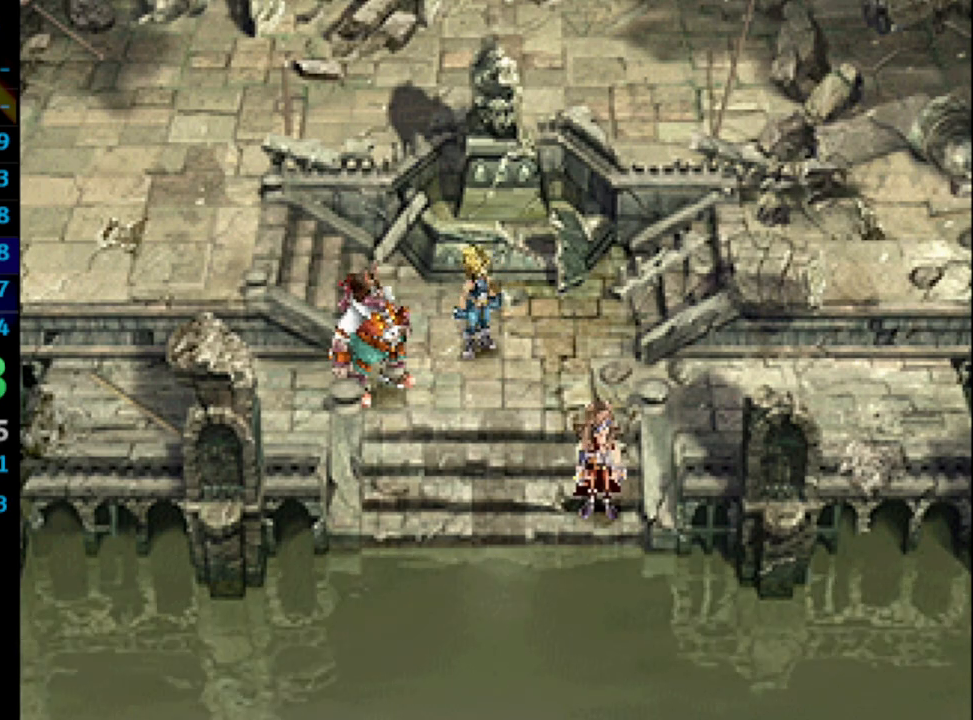
{"buttons": ["CROSS", "SQUARE"], "left_stick": "center", "right_stick": "center", "events": [[33, "CROSS", "up"], [183, "SQUARE", "down"], [200, "CROSS", "down"], [200, "SQUARE", "up"], [267, "SQUARE", "down"], [300, "CROSS", "up"], [367, "SQUARE", "up"], [383, "CROSS", "down"], [433, "CROSS", "up"], [467, "SQUARE", "down"], [500, "CROSS", "down"]]}
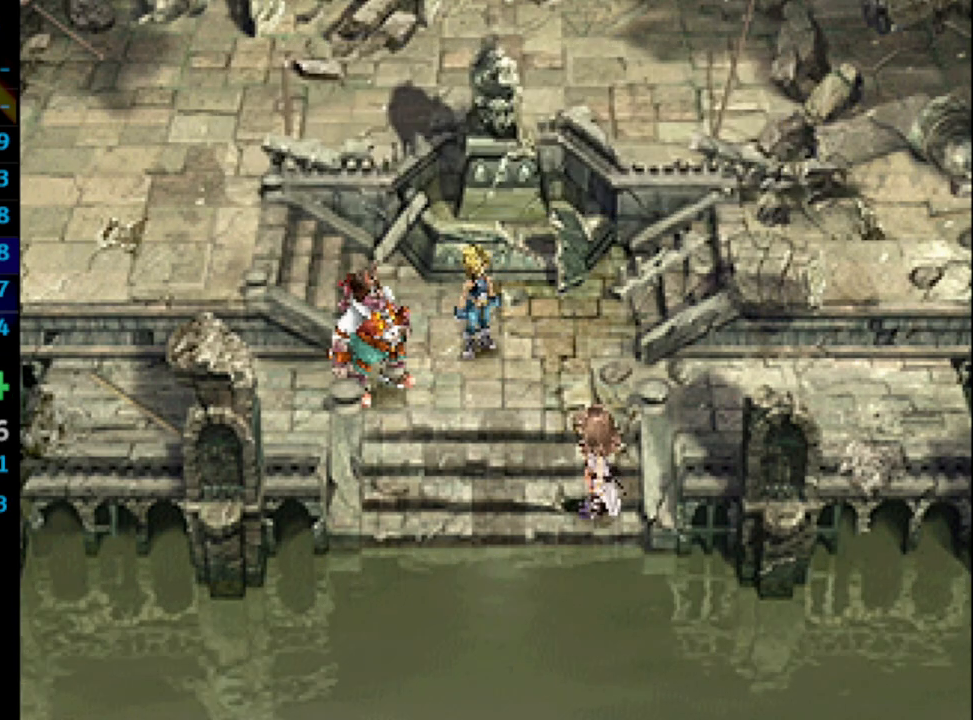
{"buttons": [], "left_stick": "center", "right_stick": "center", "events": [[17, "SQUARE", "up"], [33, "CROSS", "up"], [100, "SQUARE", "down"], [133, "CROSS", "down"], [133, "SQUARE", "up"], [200, "CROSS", "up"], [233, "SQUARE", "down"], [283, "CROSS", "down"], [300, "SQUARE", "up"], [350, "CROSS", "up"], [433, "SQUARE", "down"], [450, "CROSS", "down"], [450, "SQUARE", "up"], [467, "CROSS", "up"]]}
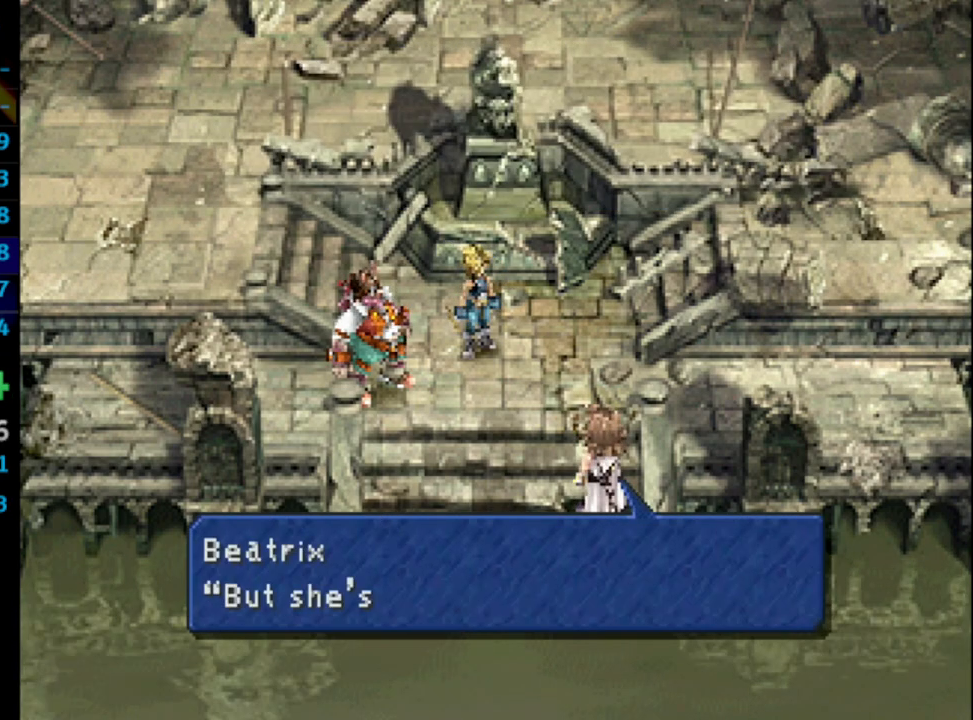
{"buttons": ["SQUARE"], "left_stick": "center", "right_stick": "center", "events": [[33, "CROSS", "down"], [117, "CROSS", "up"], [117, "SQUARE", "down"], [183, "CROSS", "down"], [200, "CROSS", "up"], [200, "SQUARE", "up"], [233, "SQUARE", "down"], [250, "CROSS", "down"], [267, "SQUARE", "up"], [350, "CROSS", "up"], [350, "SQUARE", "down"], [417, "SQUARE", "up"], [483, "SQUARE", "down"]]}
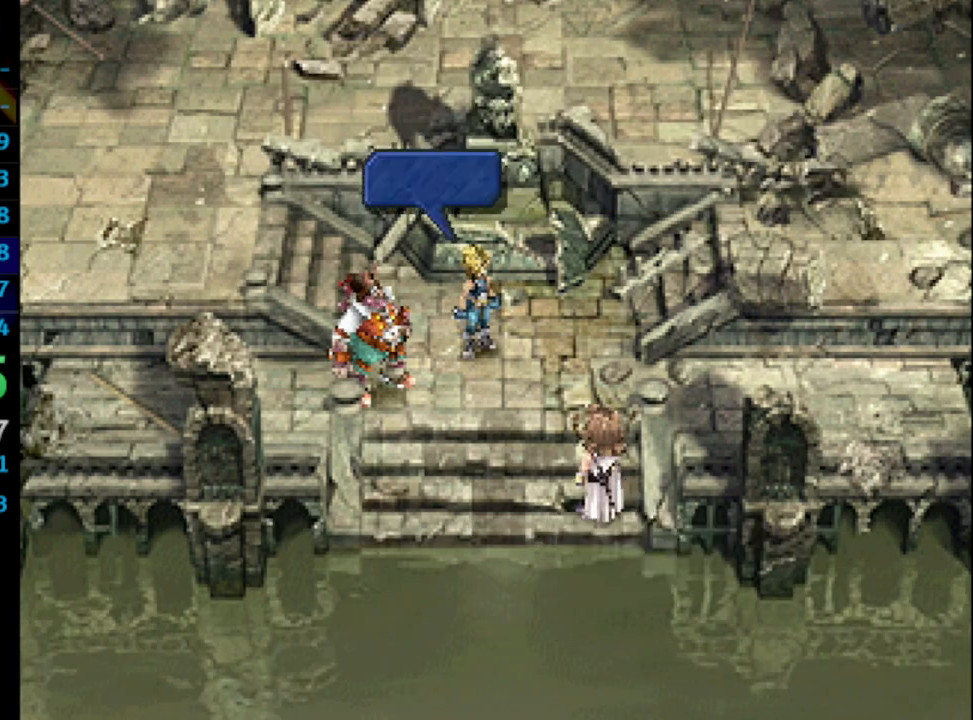
{"buttons": ["CROSS", "SQUARE"], "left_stick": "center", "right_stick": "center", "events": [[17, "CROSS", "down"], [33, "CROSS", "up"], [33, "SQUARE", "up"], [183, "SQUARE", "down"], [233, "CROSS", "down"], [267, "SQUARE", "up"], [317, "CROSS", "up"], [383, "SQUARE", "down"], [433, "SQUARE", "up"], [467, "SQUARE", "down"], [483, "CROSS", "down"]]}
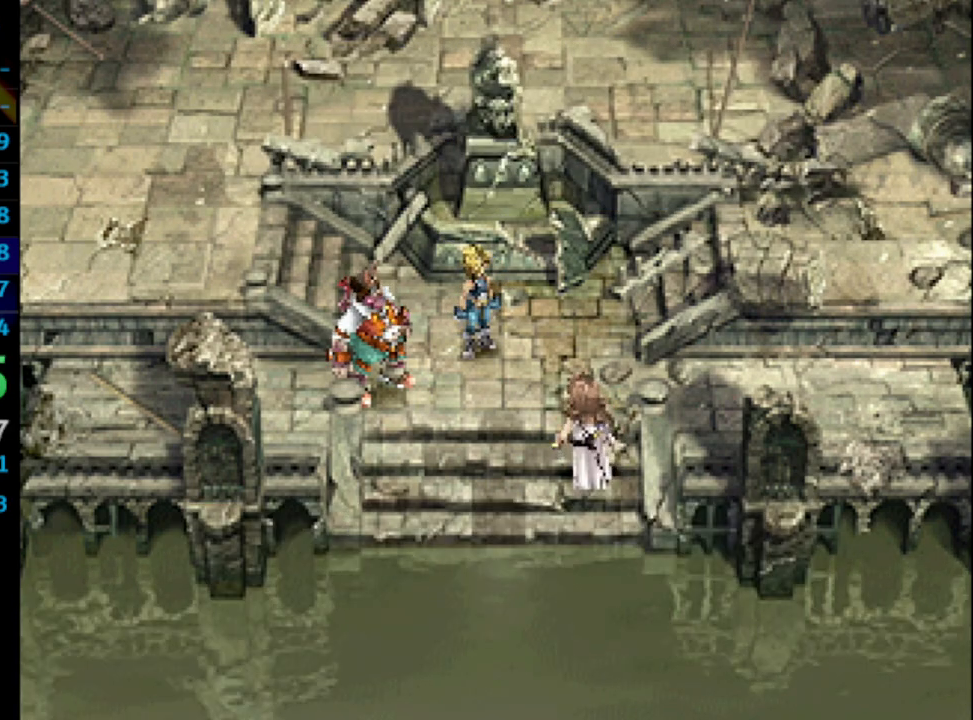
{"buttons": ["CROSS", "SQUARE"], "left_stick": "center", "right_stick": "center", "events": [[17, "SQUARE", "up"], [100, "CROSS", "up"], [117, "CROSS", "down"], [183, "CROSS", "up"], [183, "SQUARE", "down"], [267, "SQUARE", "up"], [417, "SQUARE", "down"], [483, "CROSS", "down"]]}
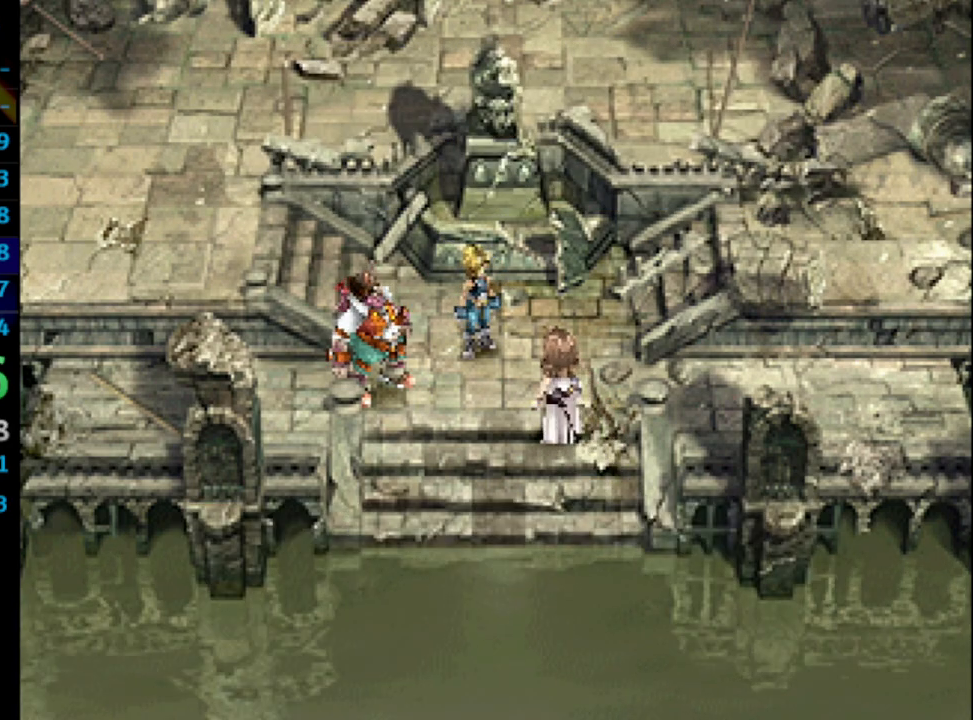
{"buttons": ["CROSS"], "left_stick": "center", "right_stick": "center", "events": [[17, "SQUARE", "up"], [100, "CROSS", "up"], [100, "SQUARE", "down"], [150, "SQUARE", "up"], [200, "CROSS", "down"], [233, "CROSS", "up"], [267, "SQUARE", "down"], [317, "SQUARE", "up"], [350, "CROSS", "down"], [417, "CROSS", "up"], [417, "SQUARE", "down"], [467, "SQUARE", "up"], [500, "CROSS", "down"]]}
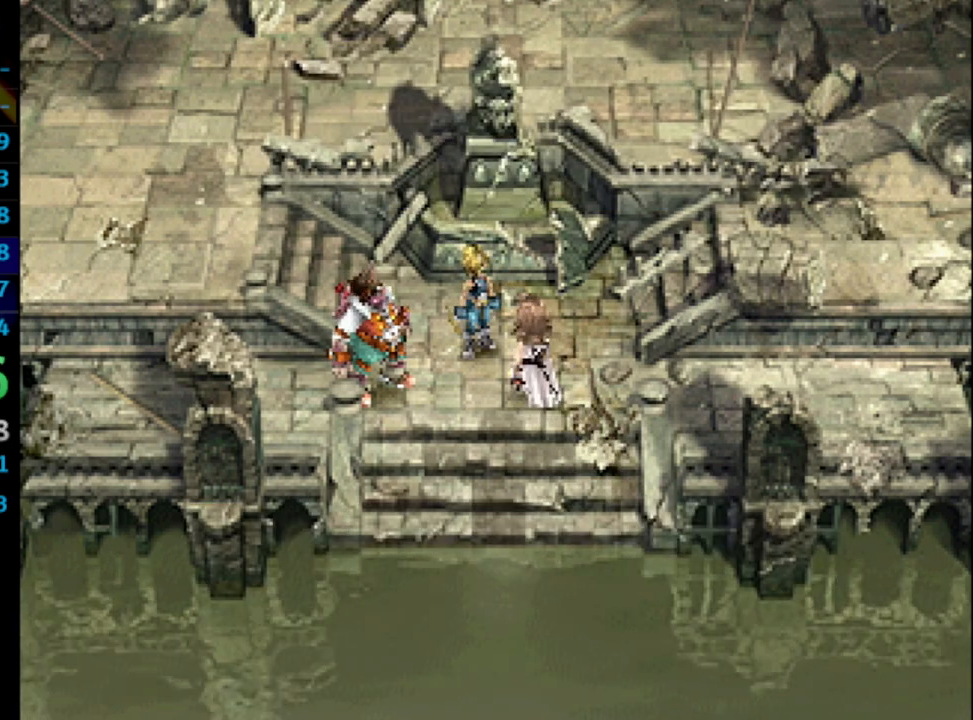
{"buttons": [], "left_stick": "center", "right_stick": "center", "events": [[33, "CROSS", "up"], [67, "SQUARE", "down"], [150, "CROSS", "down"], [150, "SQUARE", "up"], [200, "CROSS", "up"], [217, "SQUARE", "down"], [267, "SQUARE", "up"], [317, "CROSS", "down"], [350, "CROSS", "up"], [383, "SQUARE", "down"], [450, "CROSS", "down"], [450, "SQUARE", "up"], [467, "CROSS", "up"]]}
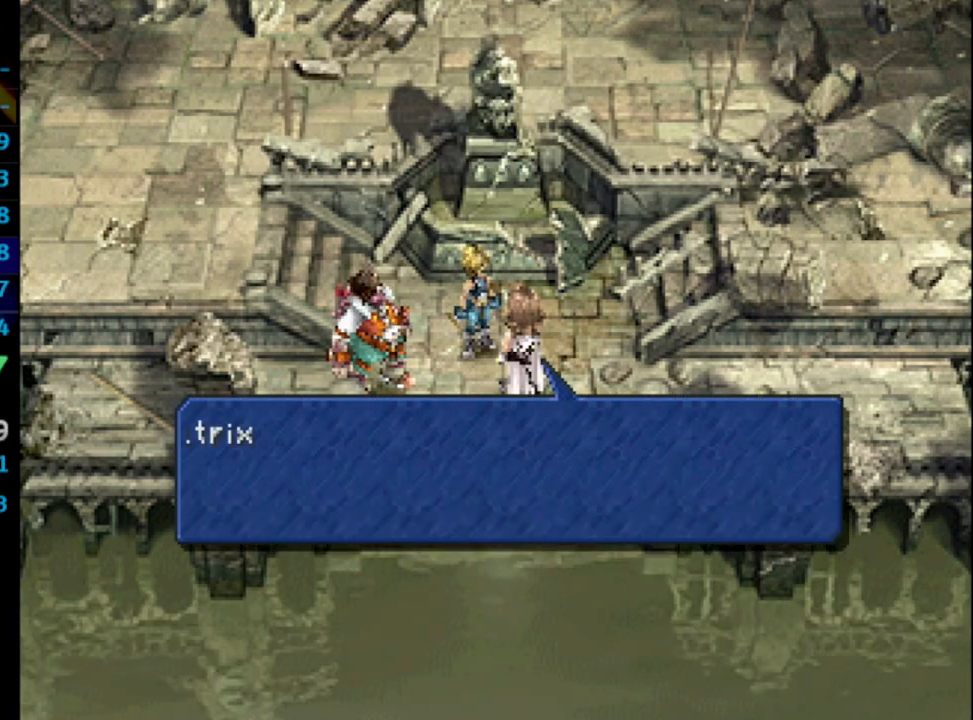
{"buttons": ["SQUARE"], "left_stick": "center", "right_stick": "center", "events": [[117, "SQUARE", "down"], [167, "SQUARE", "up"], [267, "SQUARE", "down"], [283, "SQUARE", "up"], [367, "SQUARE", "down"], [400, "CROSS", "down"], [400, "SQUARE", "up"], [433, "CROSS", "up"], [467, "SQUARE", "down"]]}
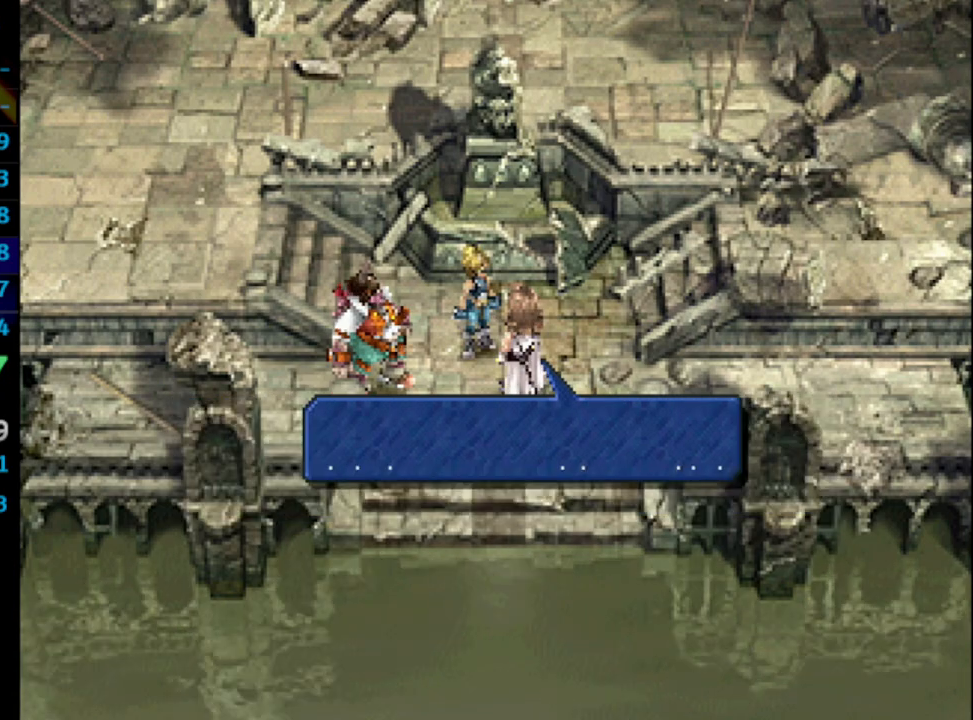
{"buttons": [], "left_stick": "center", "right_stick": "center", "events": [[33, "SQUARE", "up"], [117, "SQUARE", "down"], [133, "CROSS", "down"], [133, "SQUARE", "up"], [150, "CROSS", "up"], [200, "SQUARE", "down"], [267, "SQUARE", "up"], [317, "SQUARE", "down"], [383, "SQUARE", "up"], [450, "CROSS", "down"], [500, "CROSS", "up"]]}
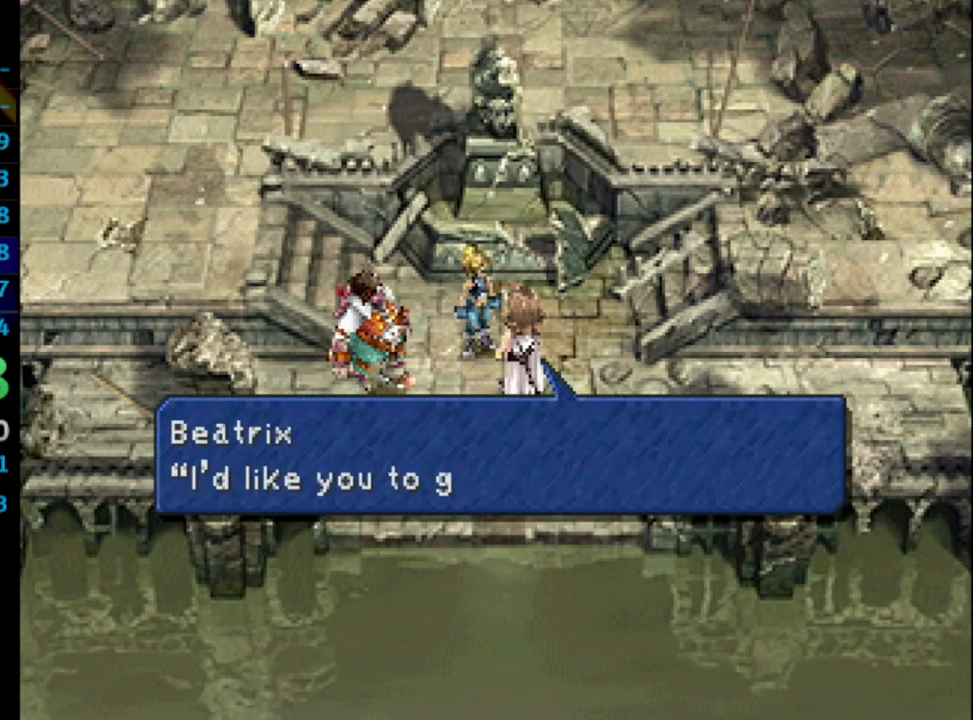
{"buttons": ["CROSS"], "left_stick": "center", "right_stick": "center", "events": [[33, "SQUARE", "down"], [67, "CROSS", "down"], [67, "SQUARE", "up"], [83, "CROSS", "up"], [250, "SQUARE", "down"], [300, "CROSS", "down"], [300, "SQUARE", "up"], [333, "CROSS", "up"], [383, "SQUARE", "down"], [400, "CROSS", "down"], [417, "CROSS", "up"], [417, "SQUARE", "up"], [450, "CROSS", "down"]]}
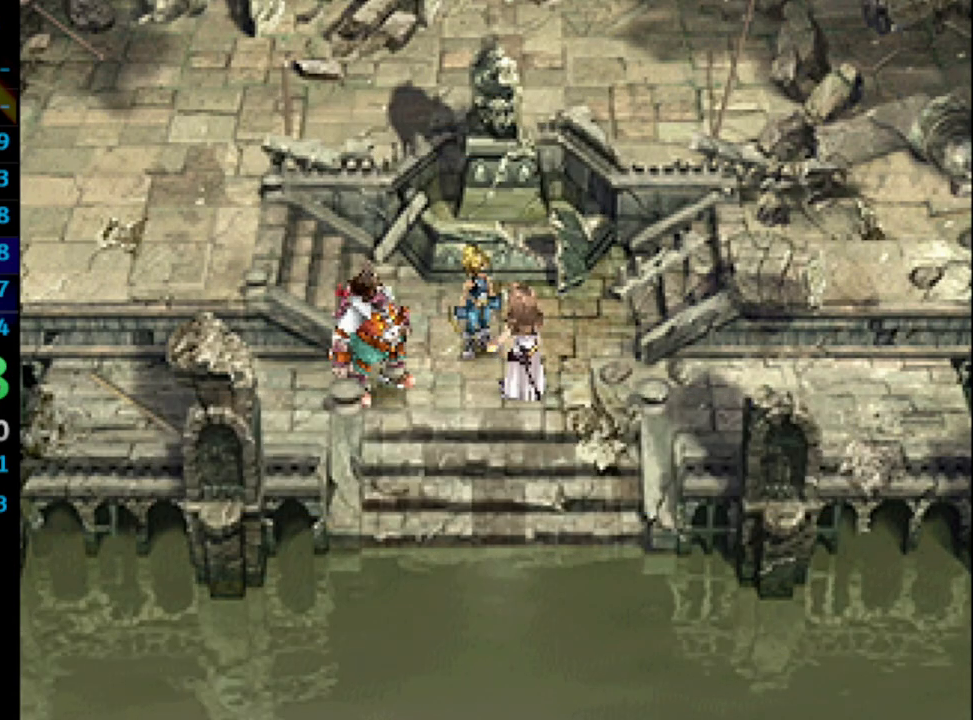
{"buttons": [], "left_stick": "center", "right_stick": "center", "events": [[50, "CROSS", "up"], [100, "SQUARE", "down"], [133, "SQUARE", "up"], [217, "SQUARE", "down"], [267, "SQUARE", "up"], [300, "SQUARE", "down"], [350, "CROSS", "down"], [350, "SQUARE", "up"], [433, "CROSS", "up"], [467, "SQUARE", "down"], [500, "SQUARE", "up"]]}
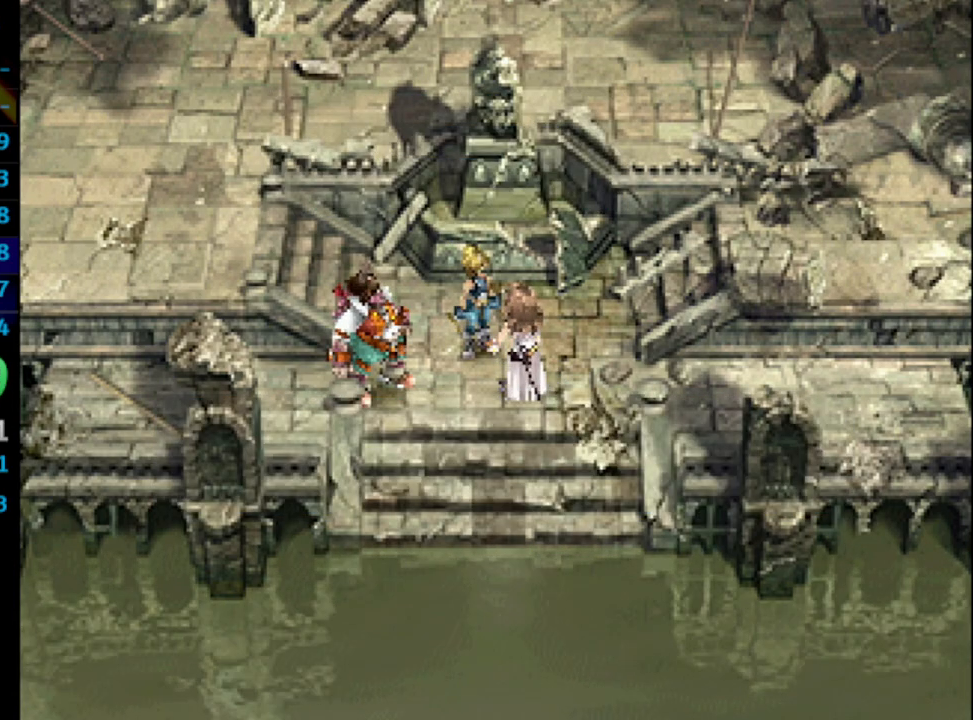
{"buttons": ["CROSS"], "left_stick": "center", "right_stick": "center", "events": [[100, "CROSS", "down"], [133, "CROSS", "up"], [133, "SQUARE", "down"], [233, "CROSS", "down"], [233, "SQUARE", "up"], [267, "CROSS", "up"], [317, "SQUARE", "down"], [367, "SQUARE", "up"], [467, "SQUARE", "down"], [500, "CROSS", "down"], [500, "SQUARE", "up"]]}
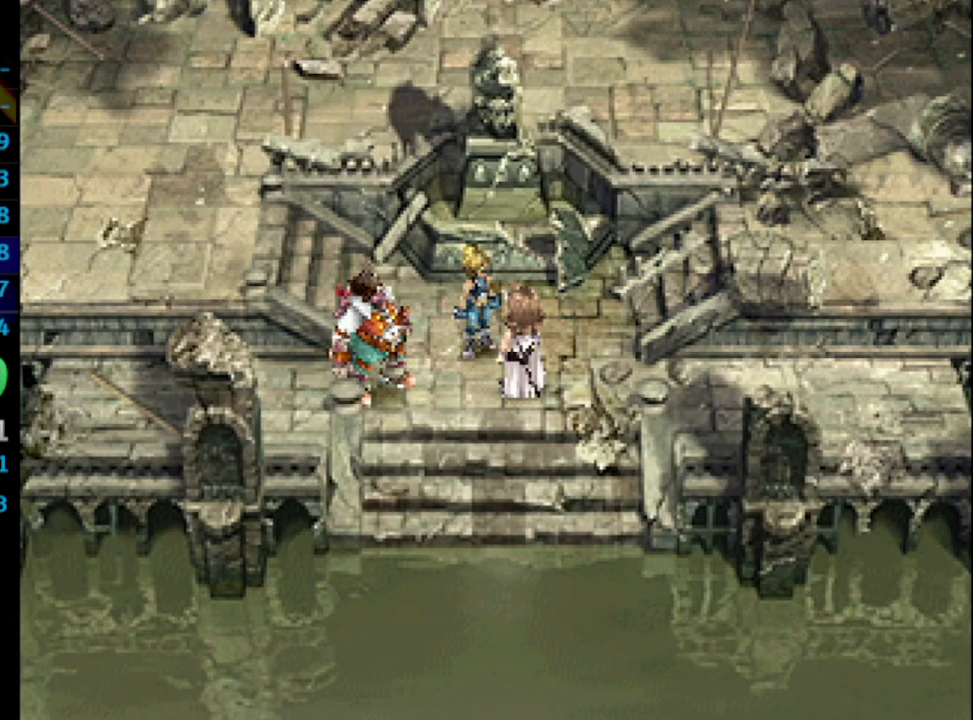
{"buttons": ["SQUARE"], "left_stick": "center", "right_stick": "center", "events": [[50, "CROSS", "up"], [67, "SQUARE", "down"], [100, "SQUARE", "up"], [200, "SQUARE", "down"], [217, "SQUARE", "up"], [283, "SQUARE", "down"], [350, "SQUARE", "up"], [500, "SQUARE", "down"]]}
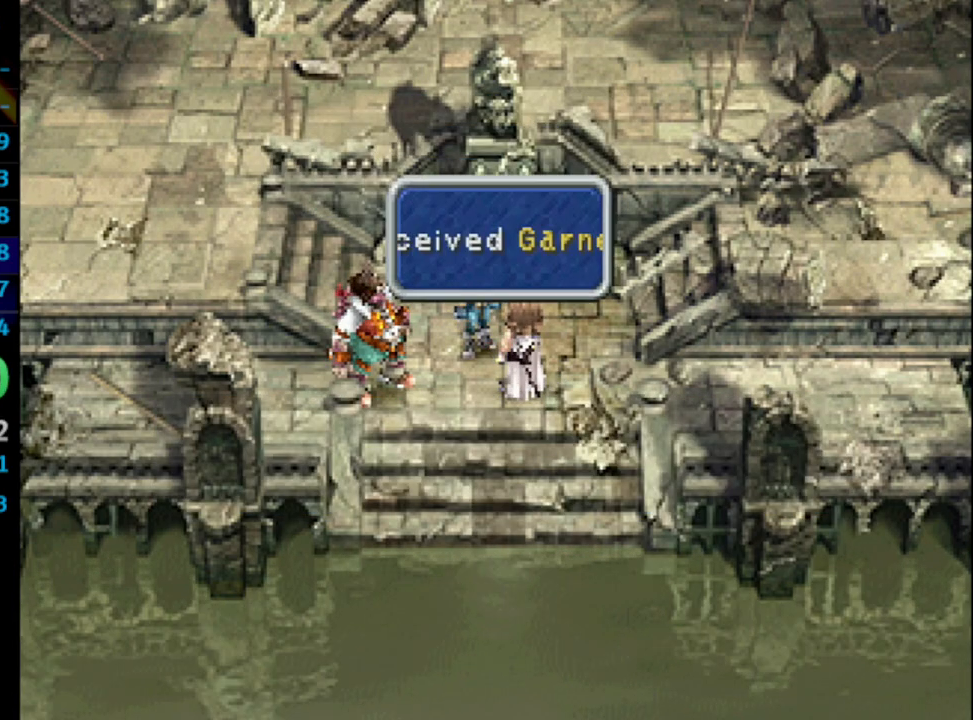
{"buttons": ["SQUARE"], "left_stick": "center", "right_stick": "center", "events": [[50, "CROSS", "down"], [83, "SQUARE", "up"], [117, "CROSS", "up"], [150, "CROSS", "down"], [183, "CROSS", "up"], [233, "SQUARE", "down"], [267, "CROSS", "down"], [283, "SQUARE", "up"], [317, "CROSS", "up"], [417, "CROSS", "down"], [467, "CROSS", "up"], [483, "SQUARE", "down"]]}
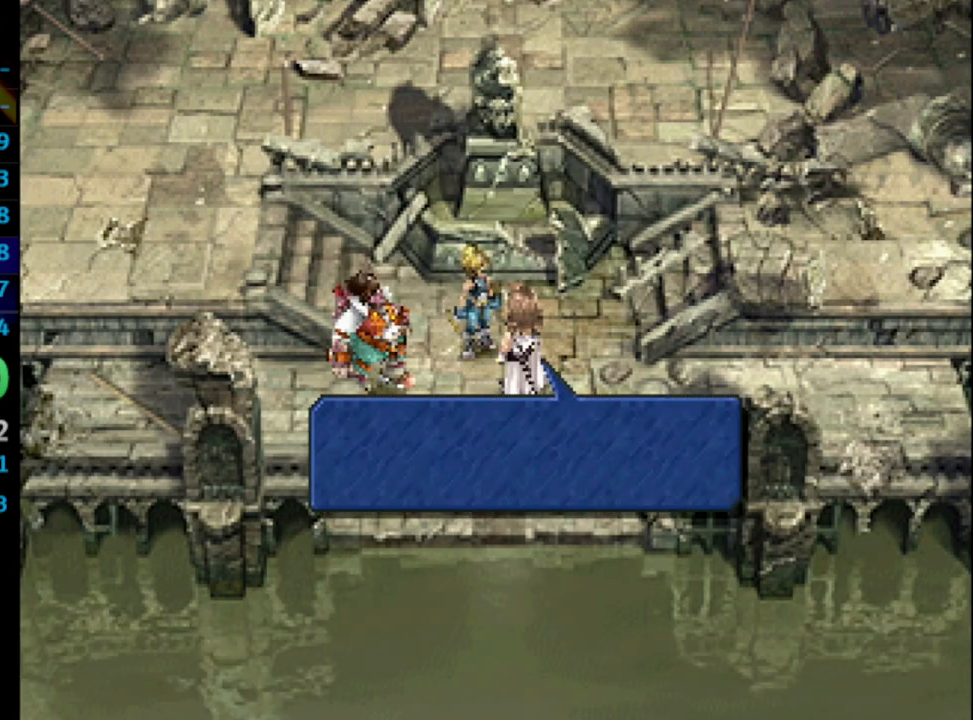
{"buttons": ["SQUARE"], "left_stick": "center", "right_stick": "center", "events": [[50, "SQUARE", "up"], [167, "SQUARE", "down"], [183, "SQUARE", "up"], [250, "SQUARE", "down"], [283, "CROSS", "down"], [300, "SQUARE", "up"], [383, "CROSS", "up"], [400, "SQUARE", "down"], [433, "CROSS", "down"], [433, "SQUARE", "up"], [467, "CROSS", "up"], [500, "SQUARE", "down"]]}
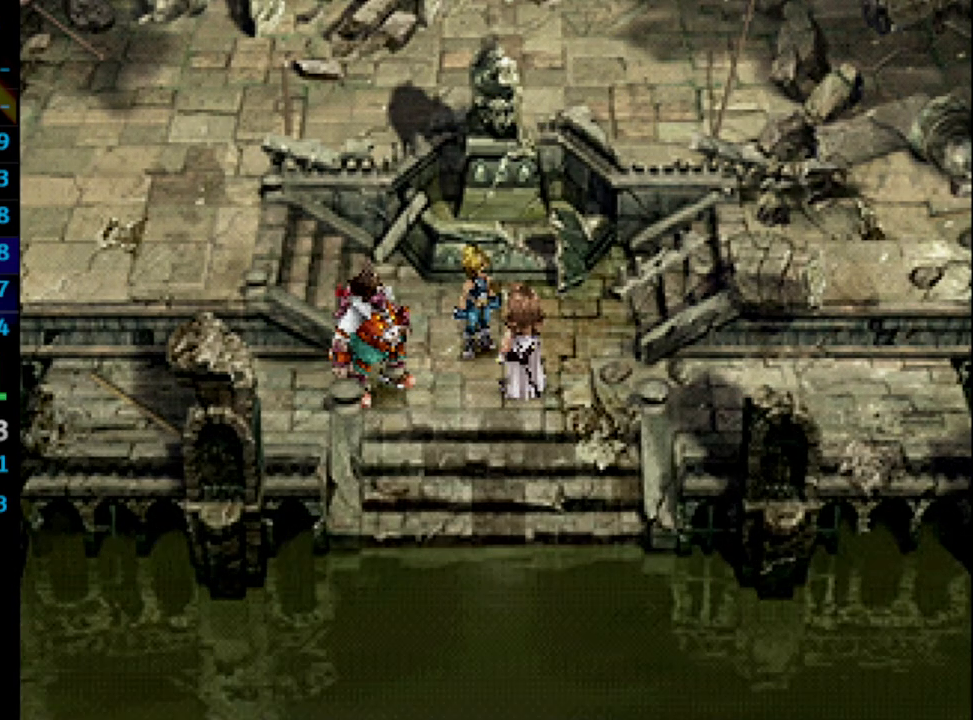
{"buttons": ["SQUARE"], "left_stick": "center", "right_stick": "center", "events": [[50, "CROSS", "down"], [67, "CROSS", "up"], [67, "SQUARE", "up"], [433, "CROSS", "down"], [467, "CROSS", "up"], [483, "SQUARE", "down"]]}
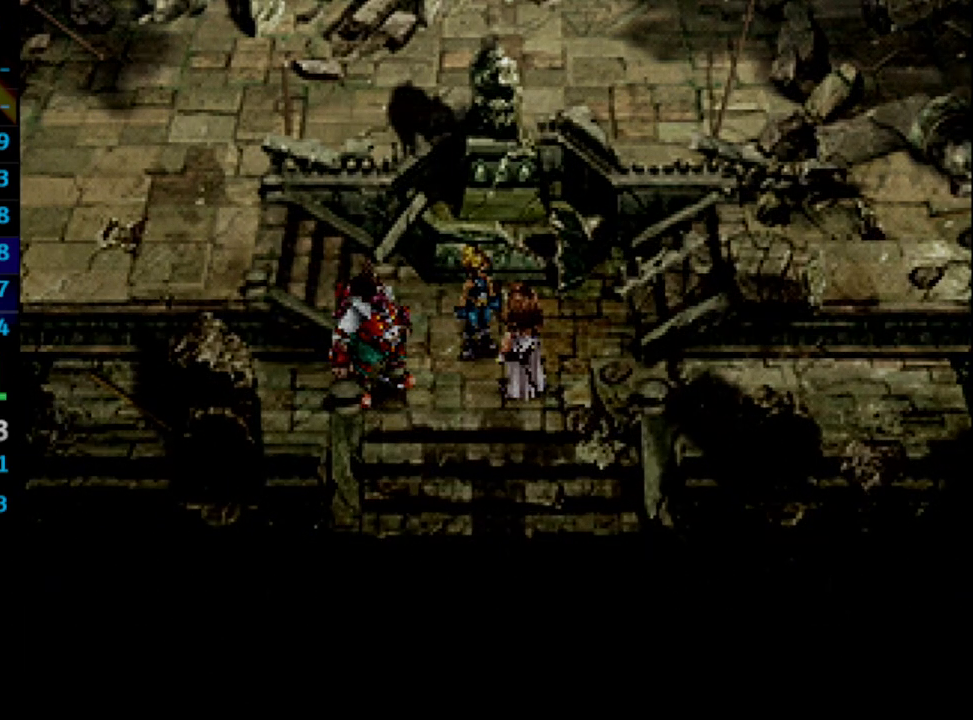
{"buttons": [], "left_stick": "center", "right_stick": "center", "events": [[50, "CROSS", "down"], [67, "SQUARE", "up"], [100, "CROSS", "up"], [200, "SQUARE", "down"], [267, "CROSS", "down"], [300, "CROSS", "up"], [333, "SQUARE", "up"]]}
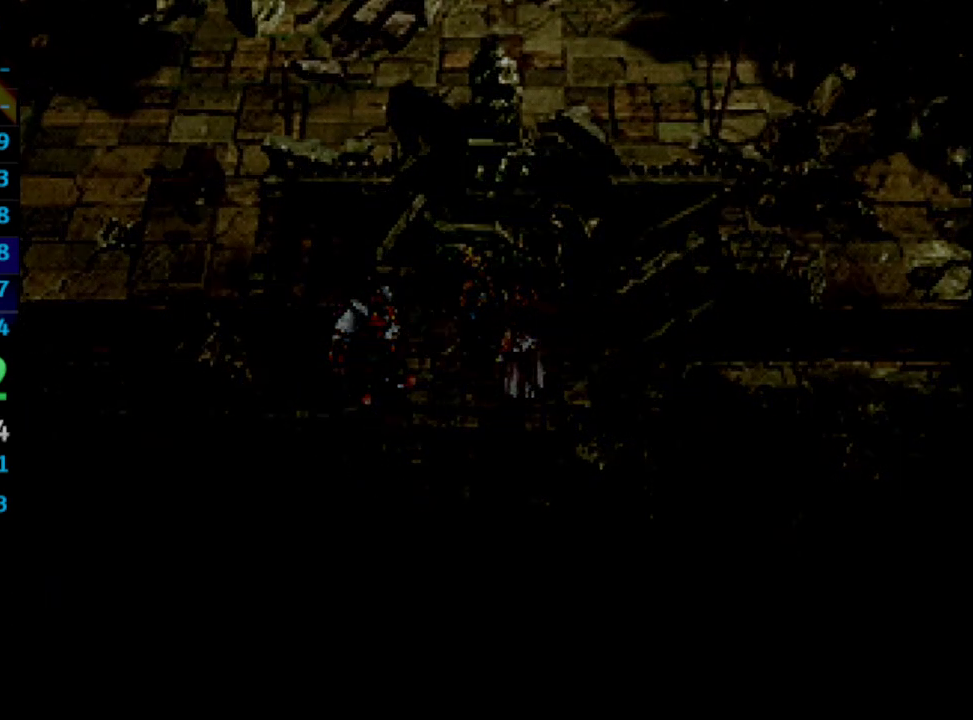
{"buttons": [], "left_stick": "center", "right_stick": "center", "events": [[100, "CROSS", "down"], [117, "CROSS", "up"], [133, "SQUARE", "down"], [167, "CROSS", "down"], [167, "SQUARE", "up"], [183, "CROSS", "up"], [367, "L1", "down"], [367, "SQUARE", "down"], [450, "SQUARE", "up"], [483, "L1", "up"]]}
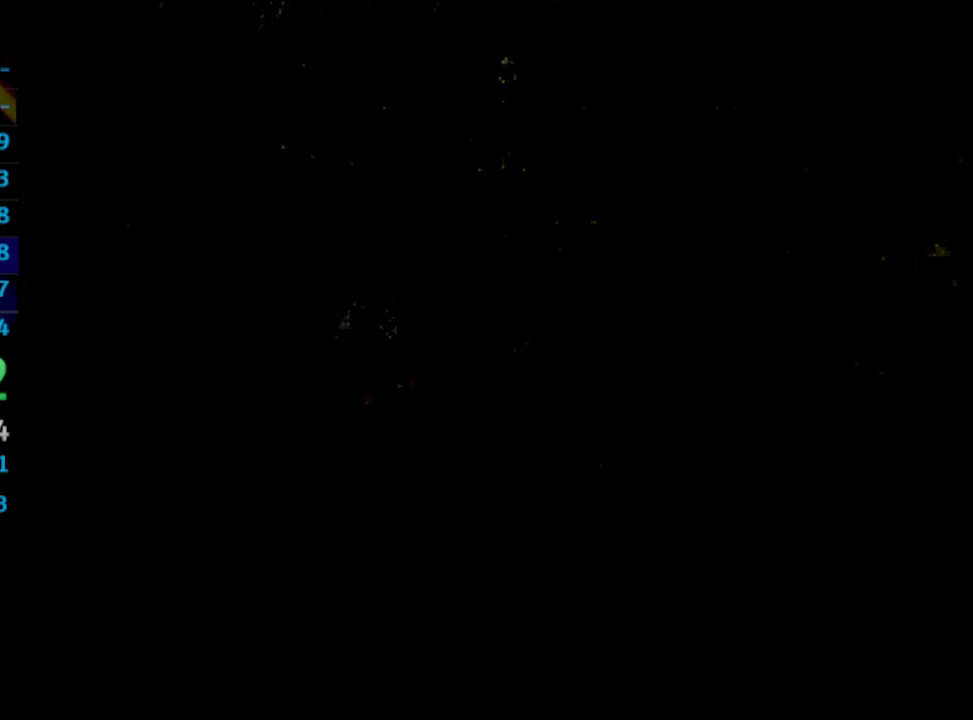
{"buttons": ["CROSS"], "left_stick": "center", "right_stick": "center", "events": [[100, "CROSS", "down"], [150, "CROSS", "up"], [300, "SQUARE", "down"], [350, "SQUARE", "up"], [400, "CROSS", "down"], [417, "CROSS", "up"], [417, "SQUARE", "down"], [467, "CROSS", "down"], [467, "SQUARE", "up"]]}
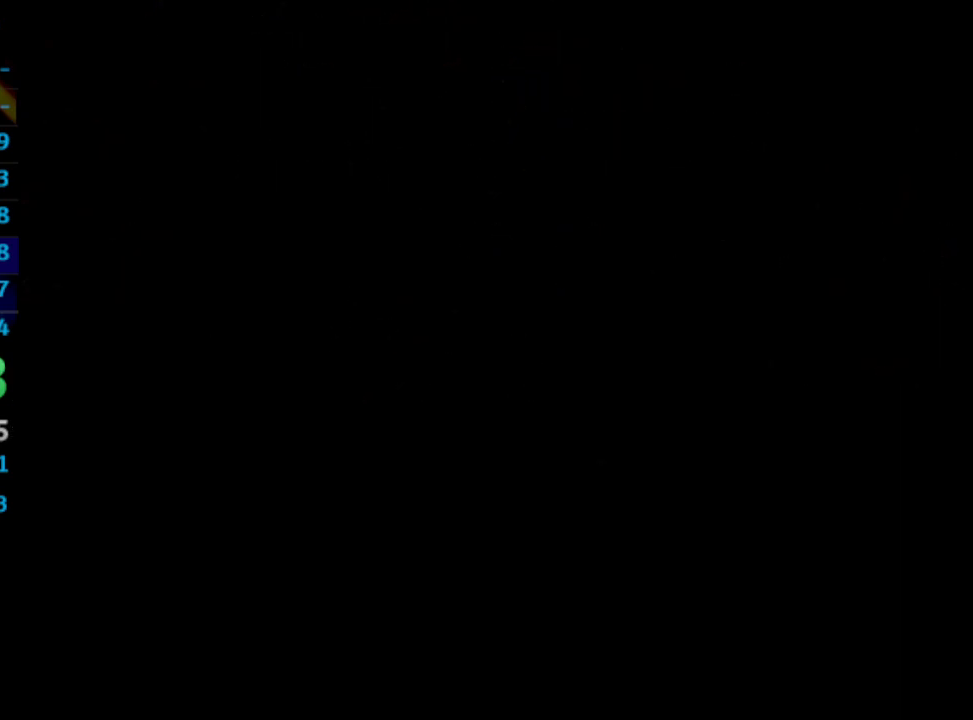
{"buttons": [], "left_stick": "center", "right_stick": "center", "events": [[17, "CROSS", "up"], [67, "SQUARE", "down"], [117, "CROSS", "down"], [117, "SQUARE", "up"], [133, "CROSS", "up"], [200, "SQUARE", "down"], [250, "SQUARE", "up"], [417, "CROSS", "down"], [450, "CROSS", "up"]]}
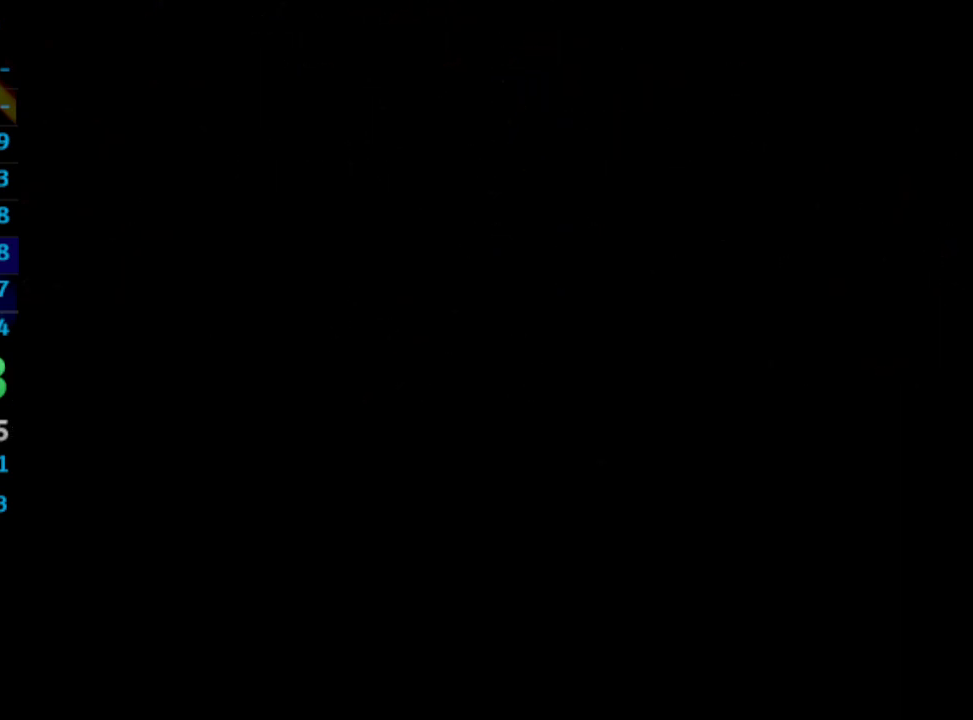
{"buttons": ["CROSS"], "left_stick": "center", "right_stick": "center", "events": [[33, "CROSS", "down"], [50, "CROSS", "up"], [133, "CROSS", "down"], [167, "CROSS", "up"], [367, "CROSS", "down"], [400, "CROSS", "up"], [467, "CROSS", "down"]]}
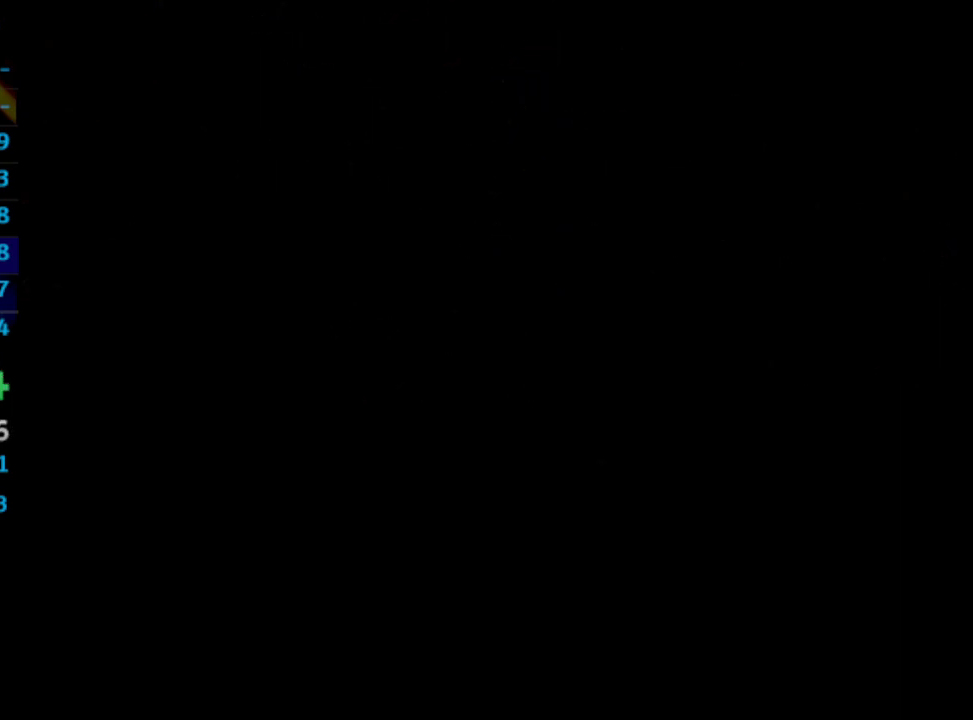
{"buttons": [], "left_stick": "center", "right_stick": "center", "events": [[67, "CROSS", "up"], [133, "SQUARE", "down"], [183, "SQUARE", "up"], [383, "SQUARE", "down"], [417, "CROSS", "down"], [433, "SQUARE", "up"], [450, "CROSS", "up"]]}
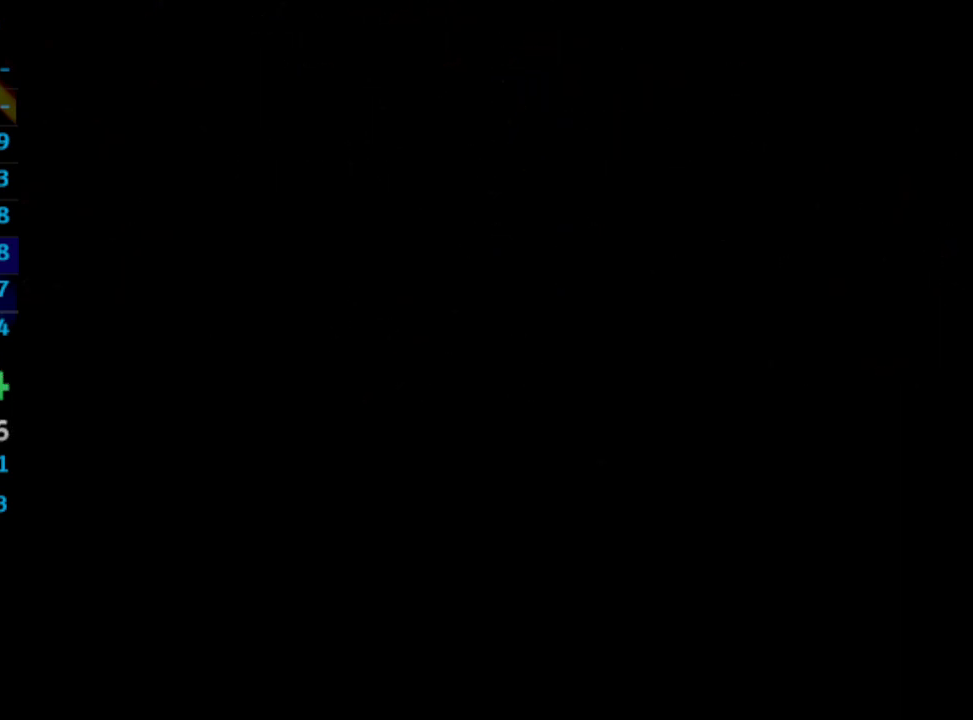
{"buttons": [], "left_stick": "center", "right_stick": "center", "events": [[133, "CROSS", "down"], [150, "CROSS", "up"], [233, "CROSS", "down"], [317, "SQUARE", "down"], [333, "CROSS", "up"], [367, "SQUARE", "up"], [400, "CROSS", "down"], [450, "CROSS", "up"]]}
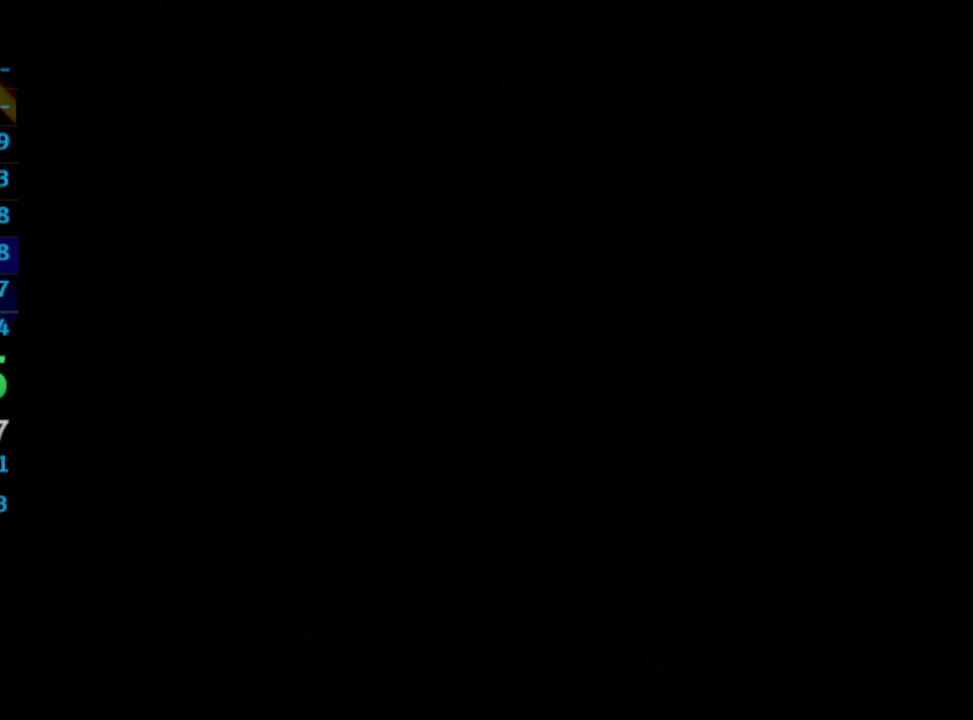
{"buttons": [], "left_stick": "center", "right_stick": "center", "events": []}
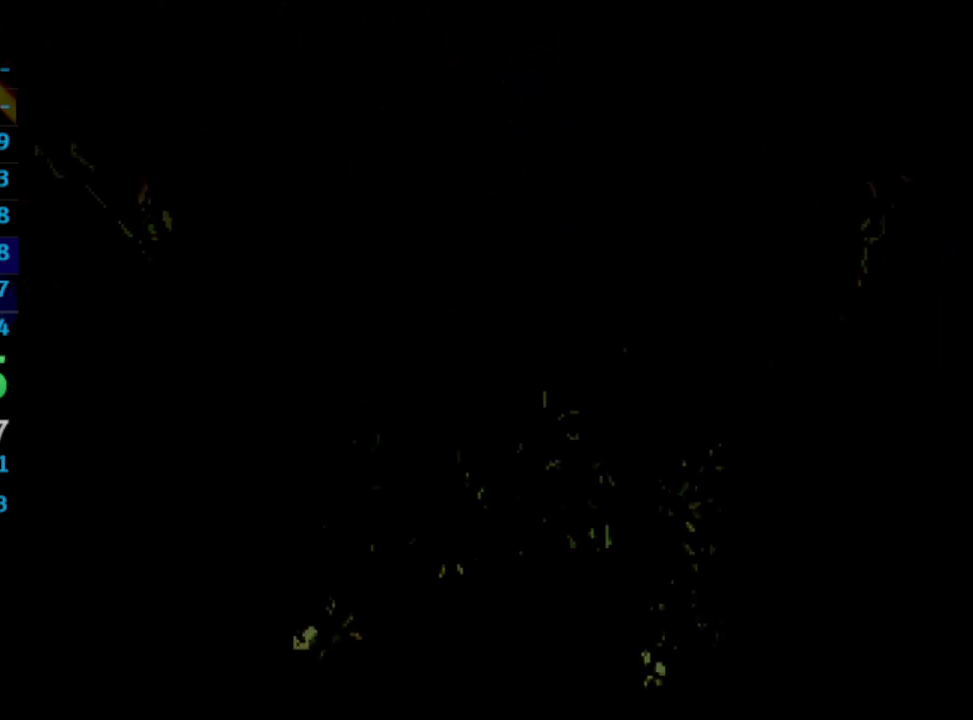
{"buttons": [], "left_stick": "center", "right_stick": "center", "events": [[233, "CROSS", "down"], [267, "CROSS", "up"], [383, "CROSS", "down"], [433, "CROSS", "up"], [483, "CROSS", "down"], [500, "CROSS", "up"]]}
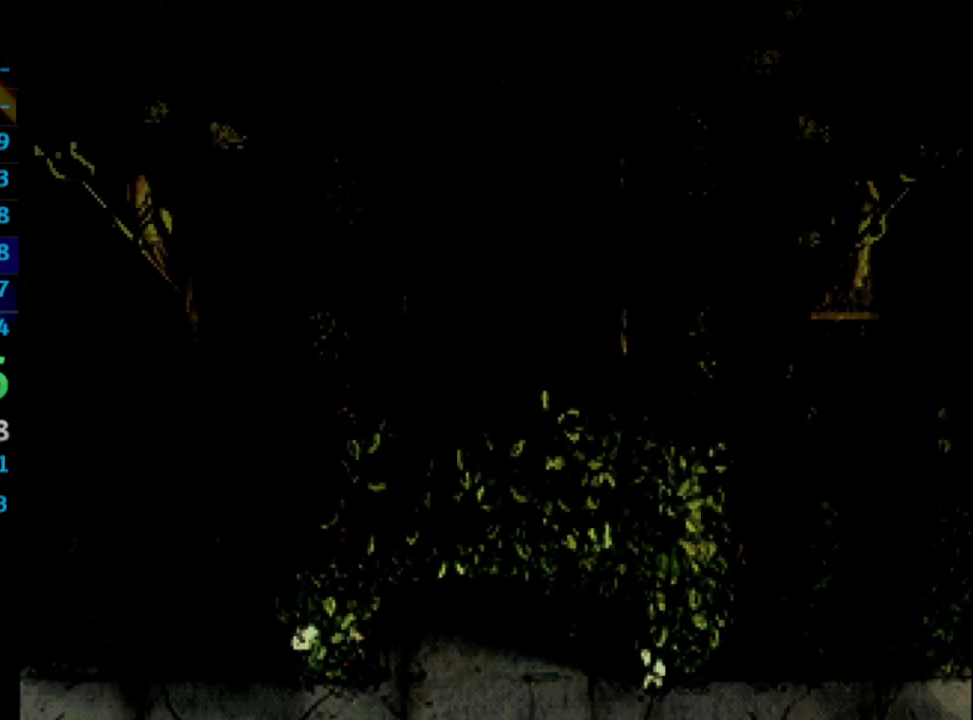
{"buttons": ["SQUARE"], "left_stick": "center", "right_stick": "center", "events": [[50, "SQUARE", "down"], [117, "CROSS", "down"], [117, "SQUARE", "up"], [167, "CROSS", "up"], [233, "CROSS", "down"], [267, "CROSS", "up"], [383, "SQUARE", "down"], [417, "SQUARE", "up"], [500, "SQUARE", "down"]]}
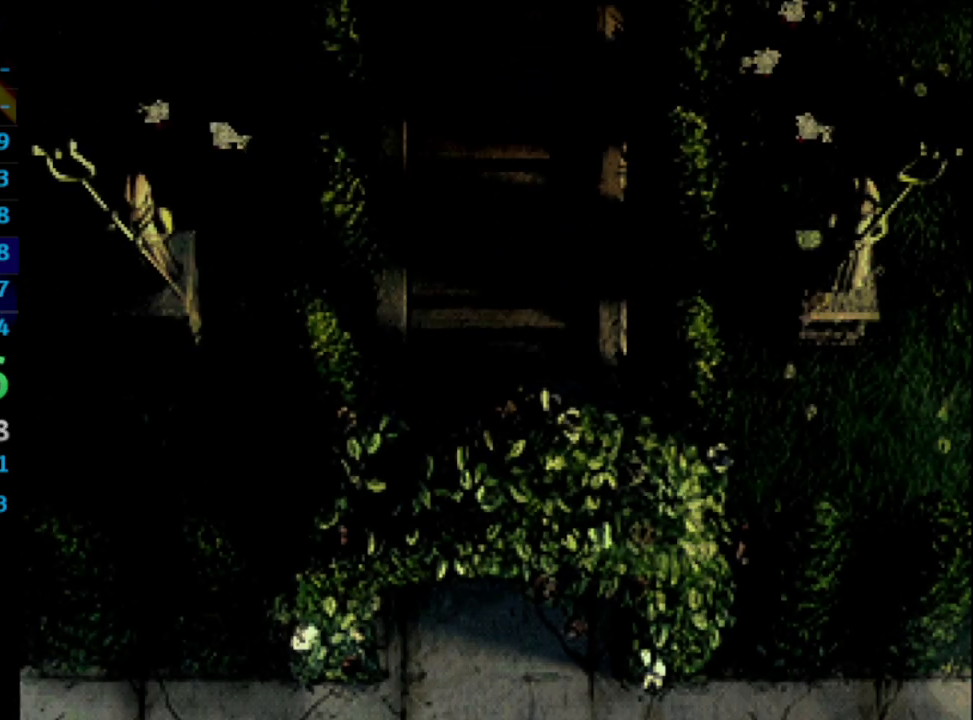
{"buttons": [], "left_stick": "center", "right_stick": "center", "events": [[33, "SQUARE", "up"], [117, "CROSS", "down"], [150, "CROSS", "up"], [183, "SQUARE", "down"], [217, "CROSS", "down"], [217, "SQUARE", "up"], [233, "CROSS", "up"], [317, "SQUARE", "down"], [333, "CROSS", "down"], [367, "SQUARE", "up"], [383, "CROSS", "up"], [467, "SQUARE", "down"], [500, "SQUARE", "up"]]}
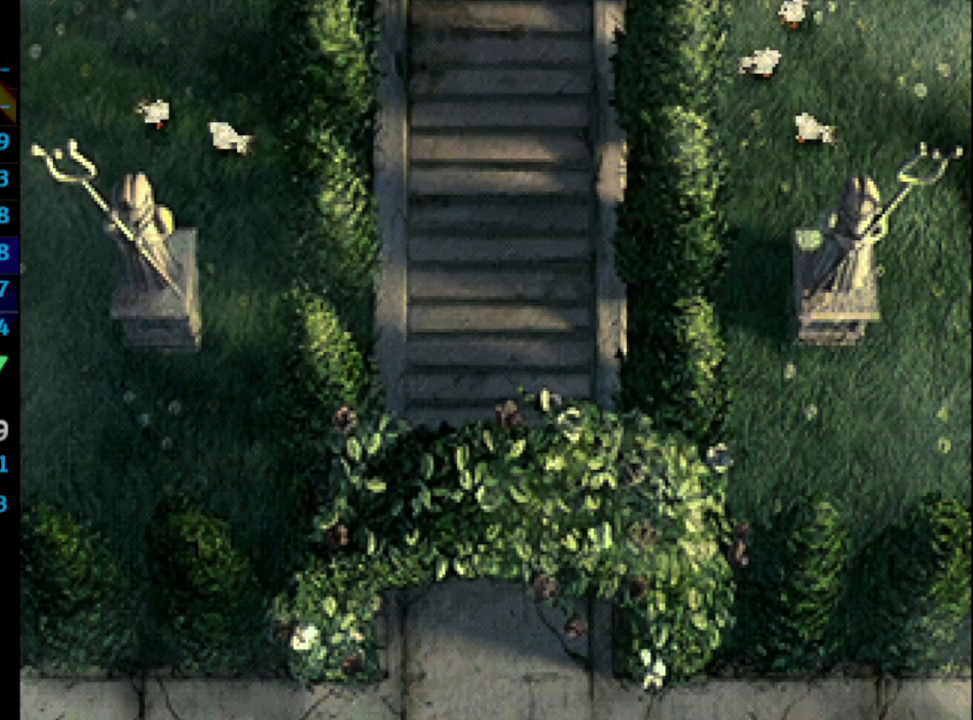
{"buttons": [], "left_stick": "center", "right_stick": "center", "events": [[33, "CROSS", "down"], [117, "CROSS", "up"], [217, "SQUARE", "down"], [267, "SQUARE", "up"], [283, "CROSS", "down"], [317, "CROSS", "up"], [350, "SQUARE", "down"], [400, "CROSS", "down"], [400, "SQUARE", "up"], [467, "CROSS", "up"]]}